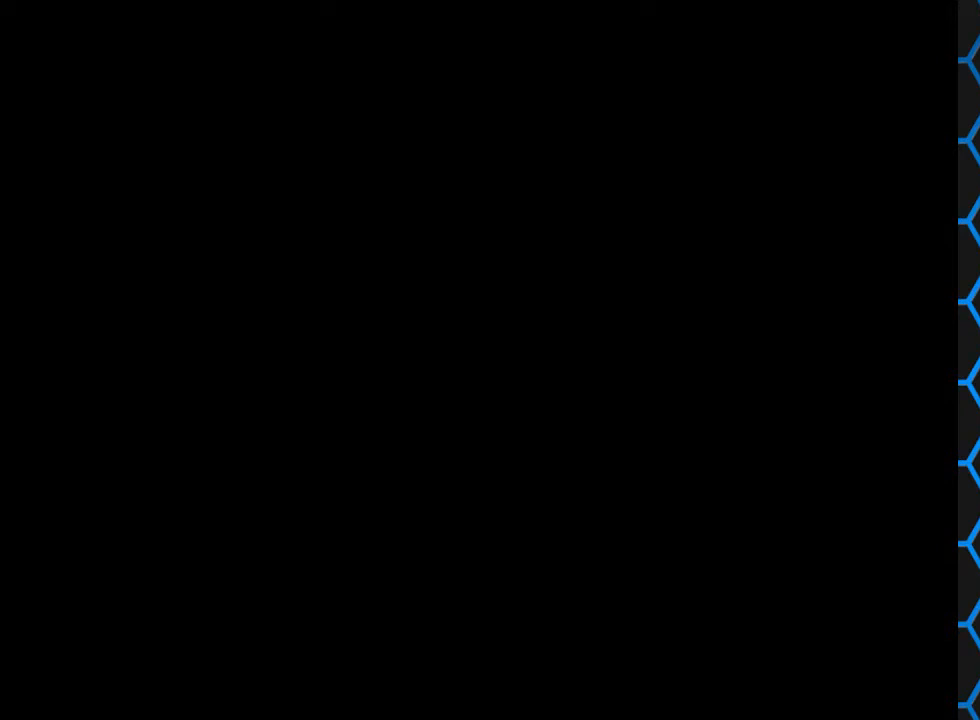
Gameplay with a controller (PlayStation layout); each line is a JSON object with the inputs held at the frame after it. "events" lists button and stick changes between this image and that frame as [ms after this image, input, new state], when the widget could be followed in between. Not read: L3 R3 left_stick right_stick.
{"buttons": ["DPAD_UP"], "events": [[500, "DPAD_UP", "down"]]}
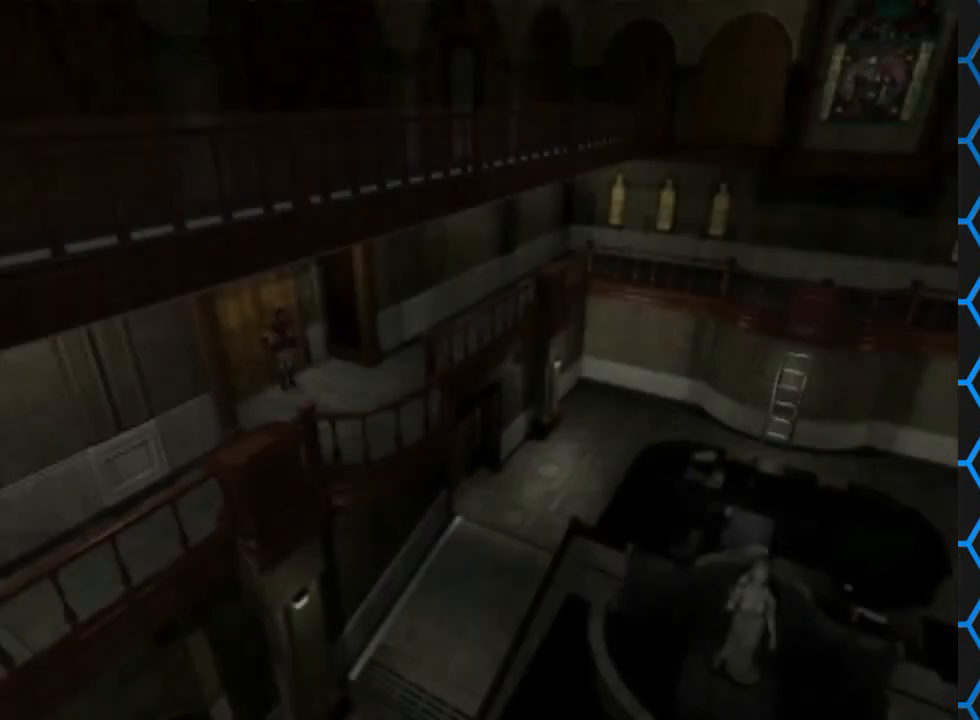
{"buttons": ["SQUARE", "DPAD_UP", "DPAD_LEFT"], "events": [[167, "SQUARE", "down"], [433, "DPAD_LEFT", "down"]]}
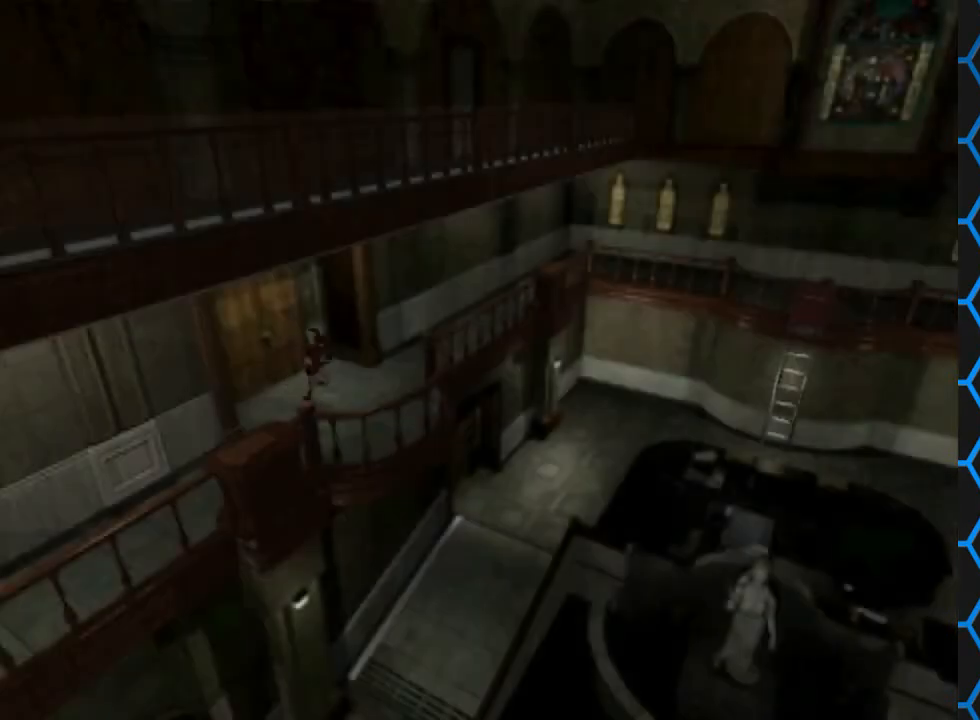
{"buttons": ["SQUARE", "DPAD_UP", "DPAD_LEFT"], "events": []}
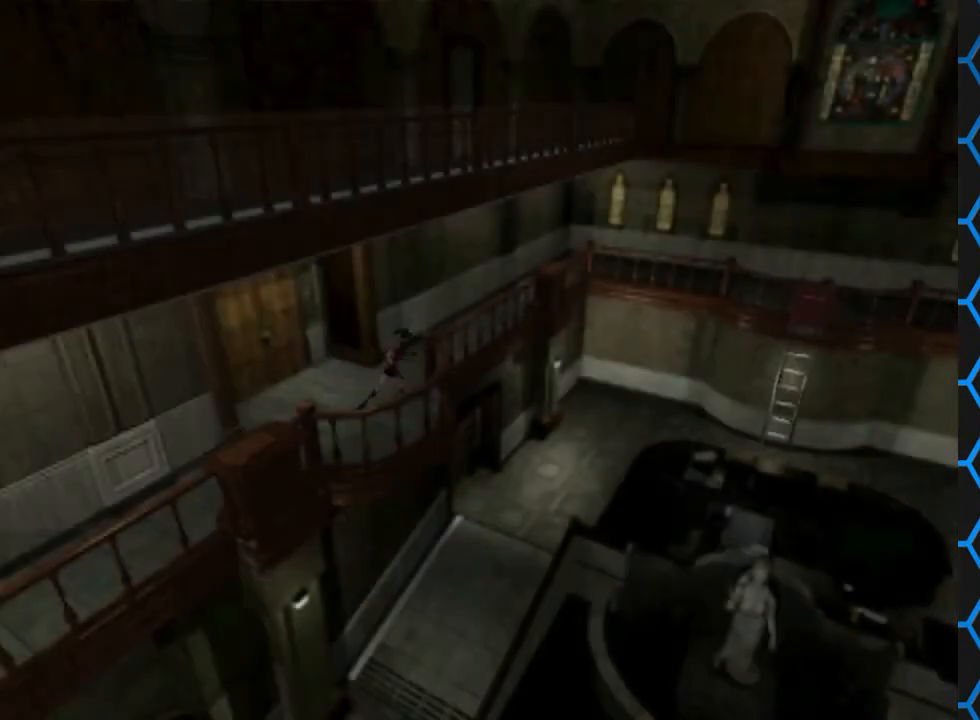
{"buttons": ["SQUARE", "DPAD_UP"], "events": [[500, "DPAD_LEFT", "up"]]}
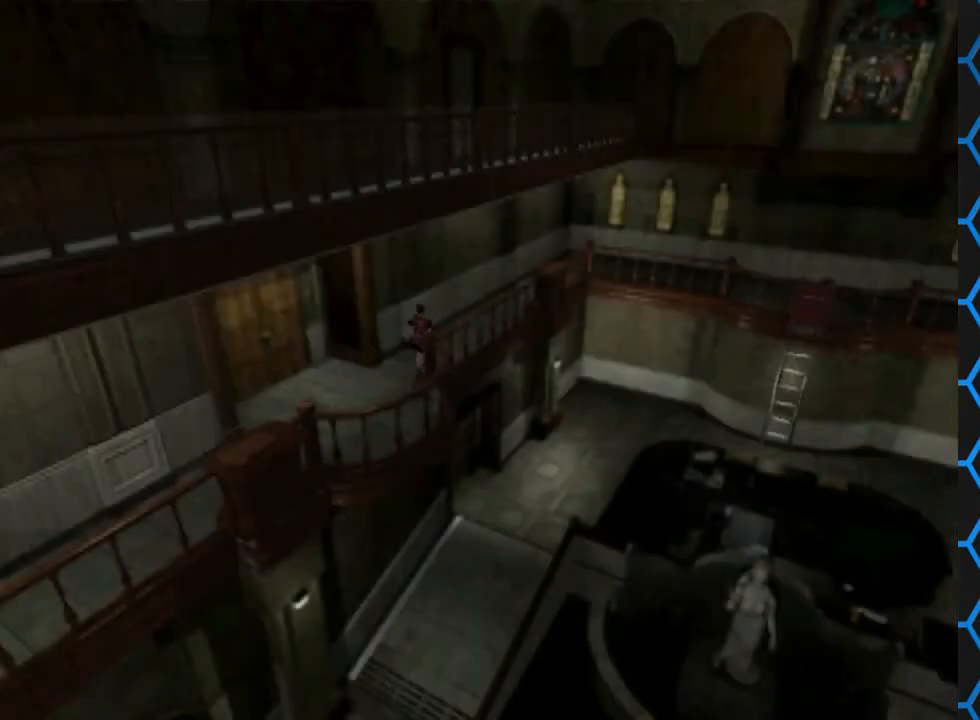
{"buttons": ["SQUARE", "DPAD_UP", "DPAD_RIGHT"], "events": [[233, "DPAD_RIGHT", "down"]]}
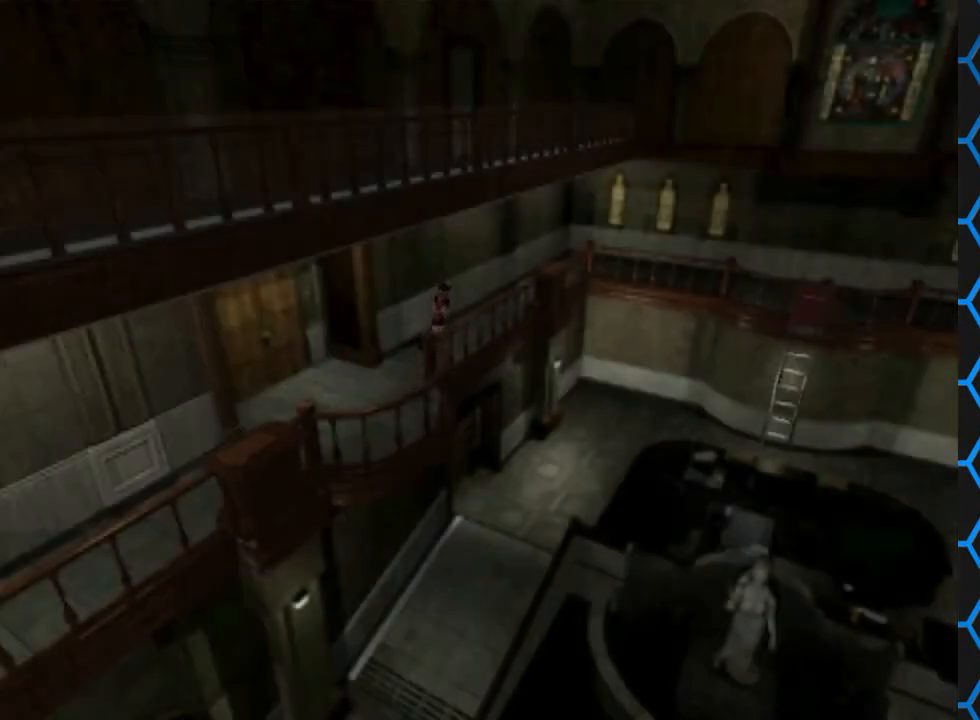
{"buttons": ["SQUARE", "DPAD_UP"], "events": [[33, "DPAD_RIGHT", "up"]]}
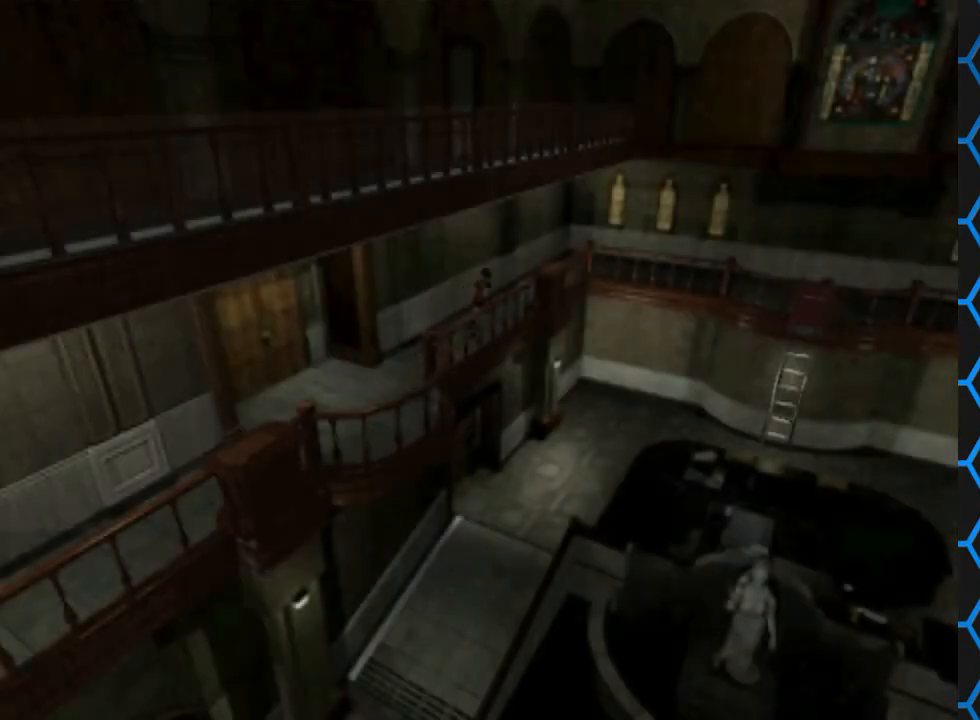
{"buttons": ["SQUARE", "DPAD_UP"], "events": [[233, "DPAD_RIGHT", "down"], [333, "DPAD_RIGHT", "up"]]}
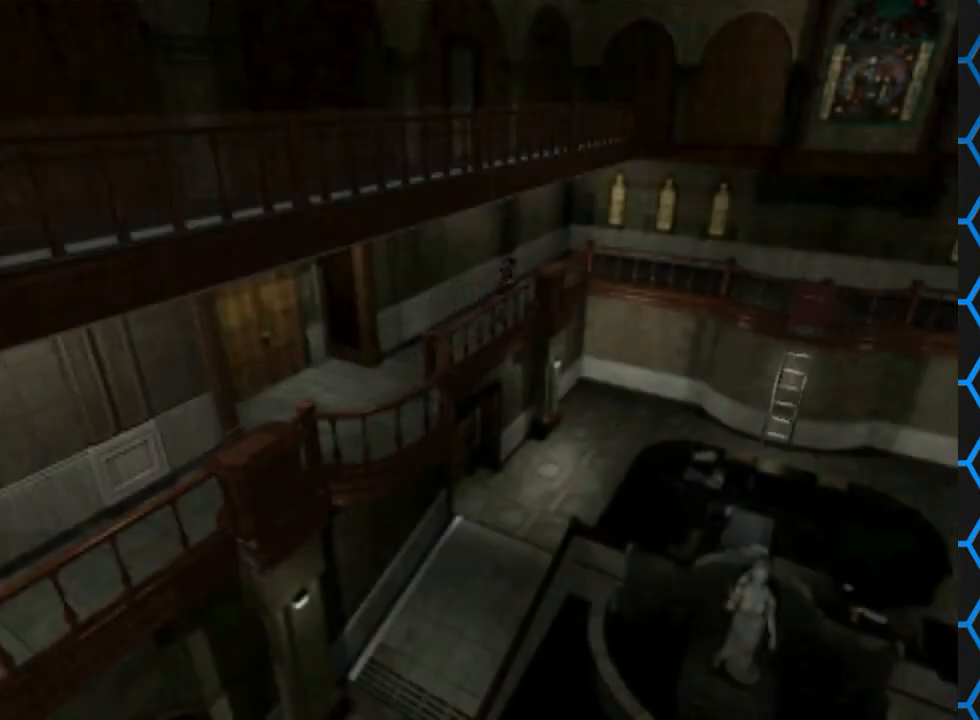
{"buttons": ["SQUARE", "DPAD_UP"], "events": []}
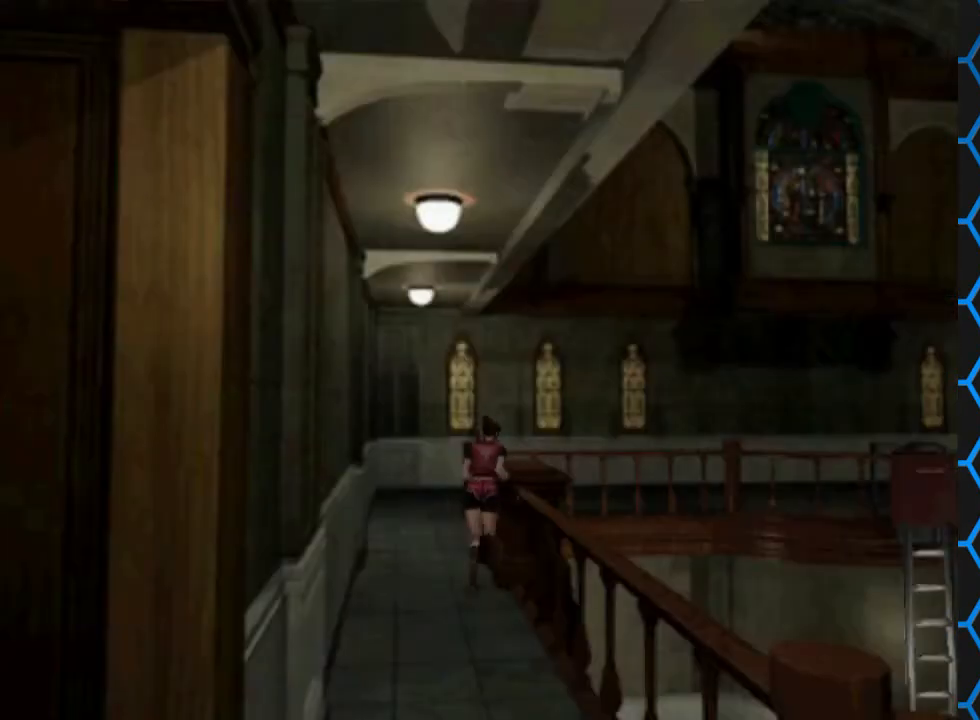
{"buttons": ["SQUARE", "DPAD_UP"], "events": []}
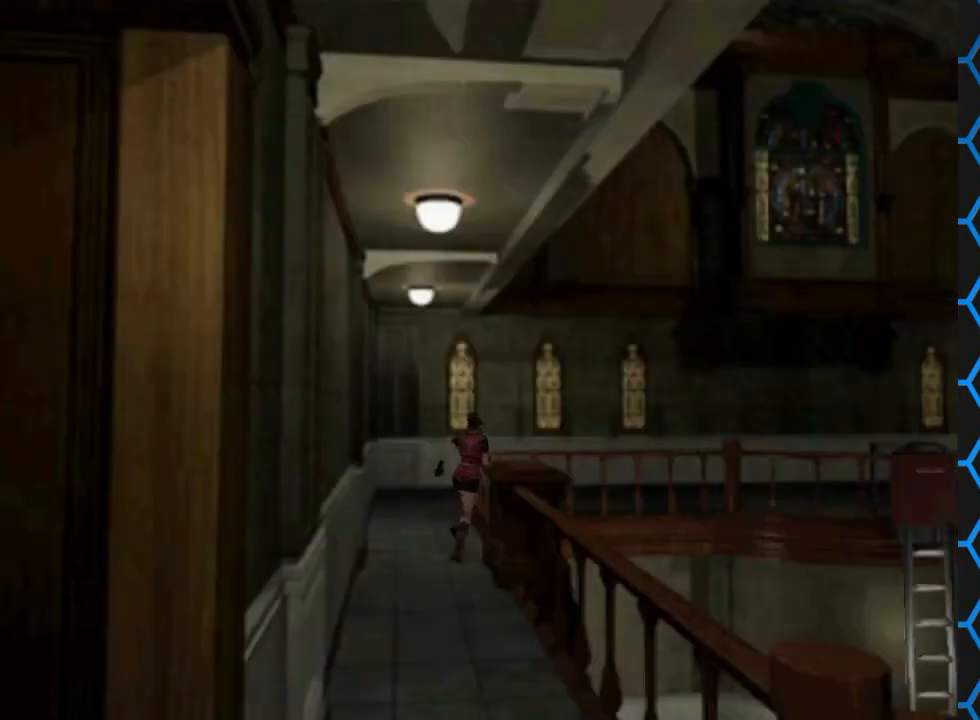
{"buttons": ["SQUARE", "DPAD_UP"], "events": []}
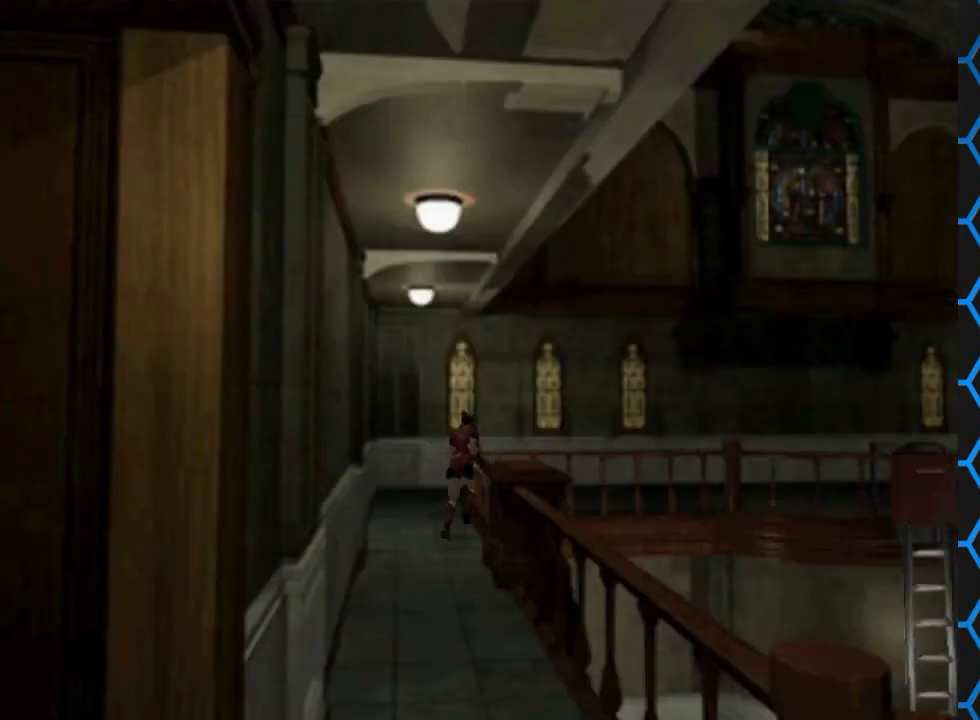
{"buttons": ["SQUARE", "DPAD_UP"], "events": []}
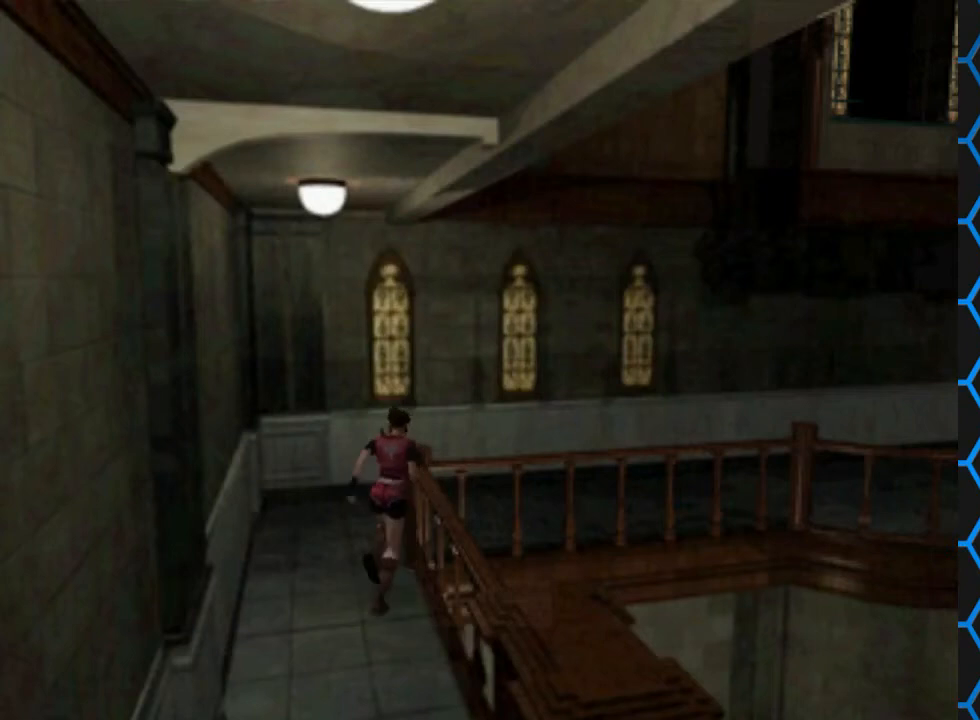
{"buttons": ["SQUARE", "DPAD_UP", "DPAD_RIGHT"], "events": [[333, "DPAD_RIGHT", "down"]]}
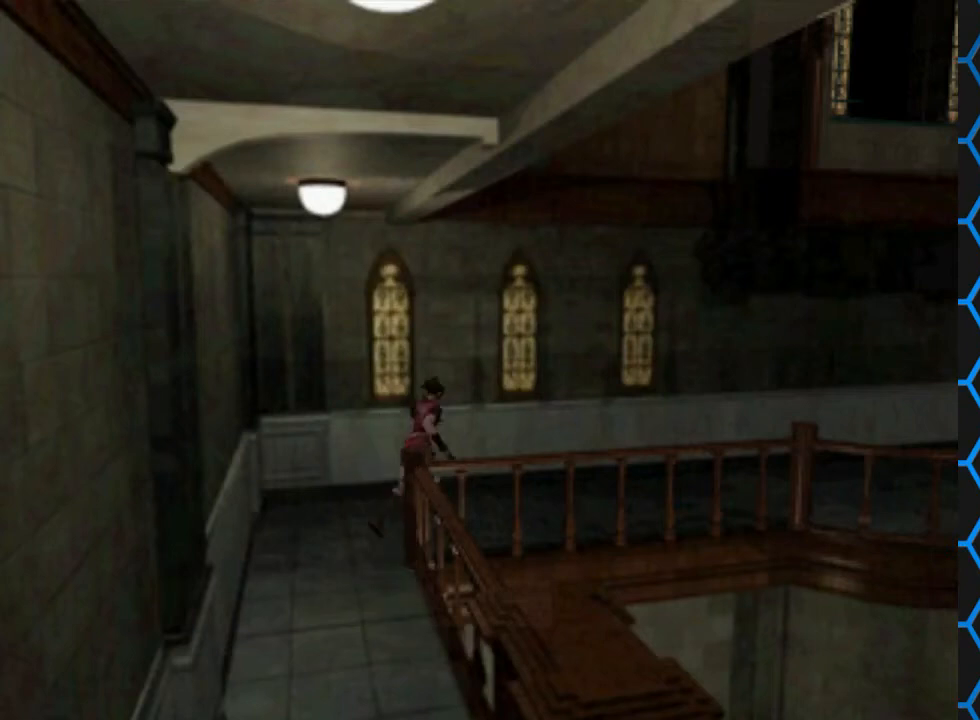
{"buttons": ["SQUARE", "DPAD_UP"], "events": [[200, "DPAD_RIGHT", "up"]]}
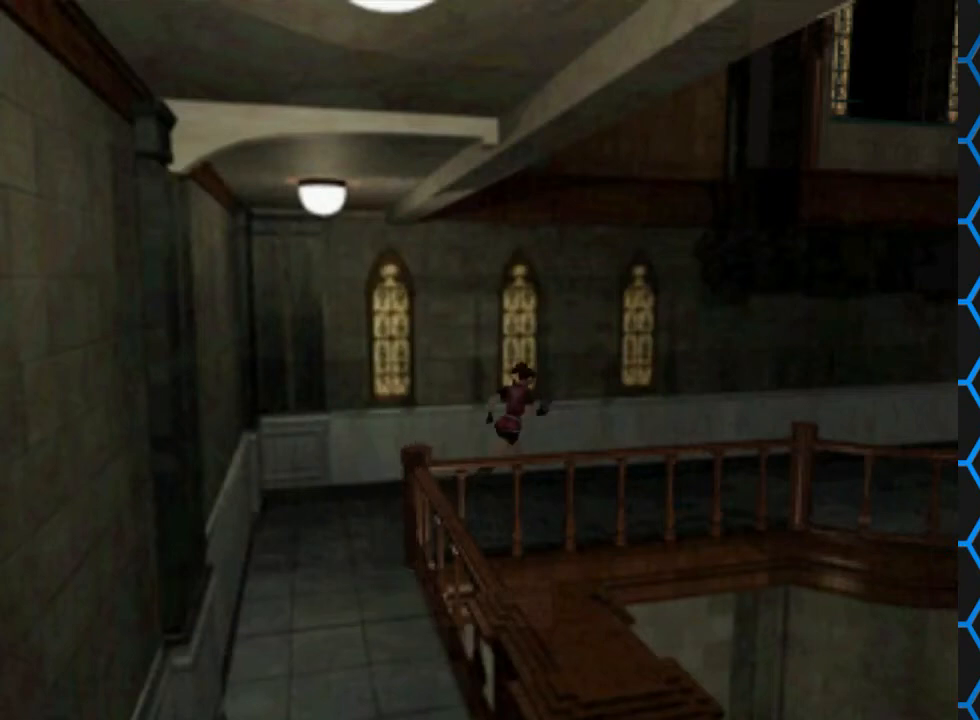
{"buttons": ["SQUARE", "DPAD_UP", "DPAD_RIGHT"], "events": [[333, "DPAD_RIGHT", "down"]]}
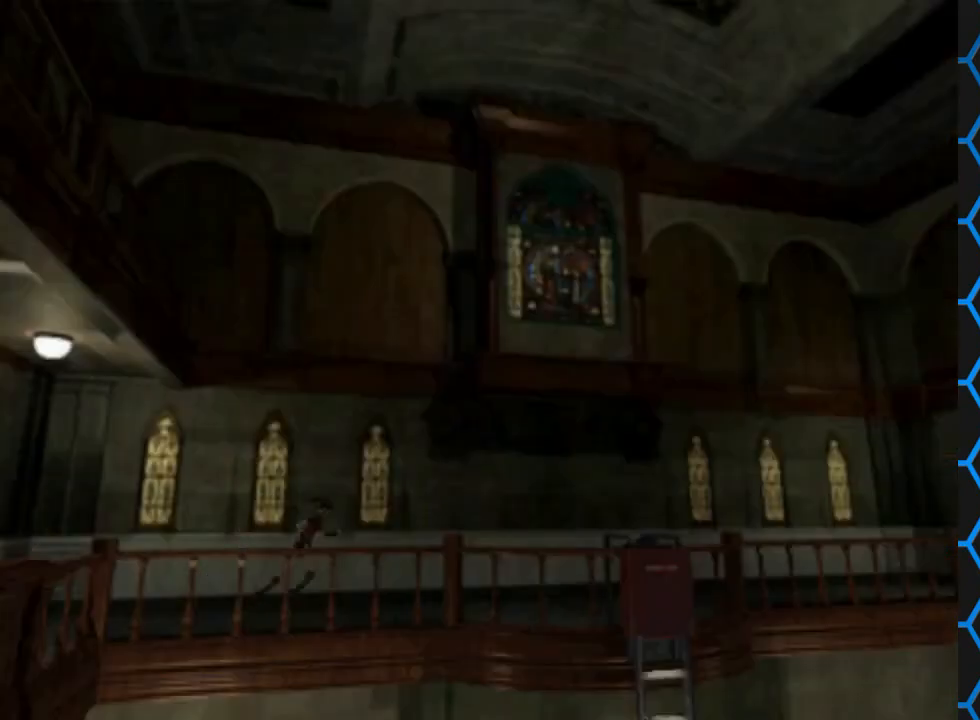
{"buttons": ["SQUARE", "DPAD_UP"], "events": [[33, "DPAD_RIGHT", "up"]]}
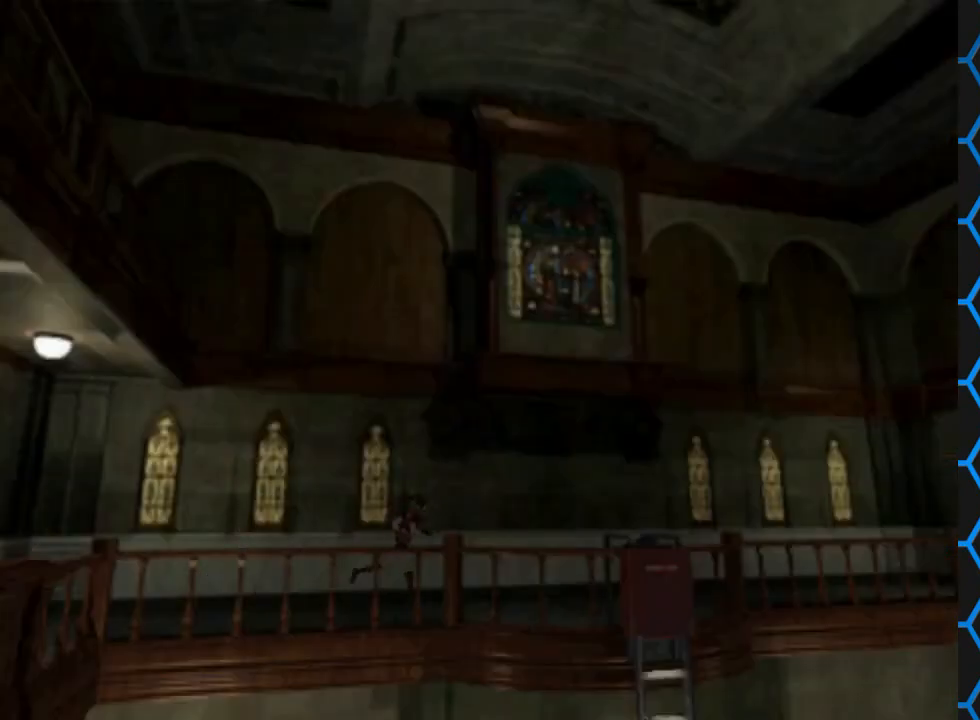
{"buttons": ["SQUARE", "DPAD_UP", "DPAD_RIGHT"], "events": [[233, "DPAD_RIGHT", "down"]]}
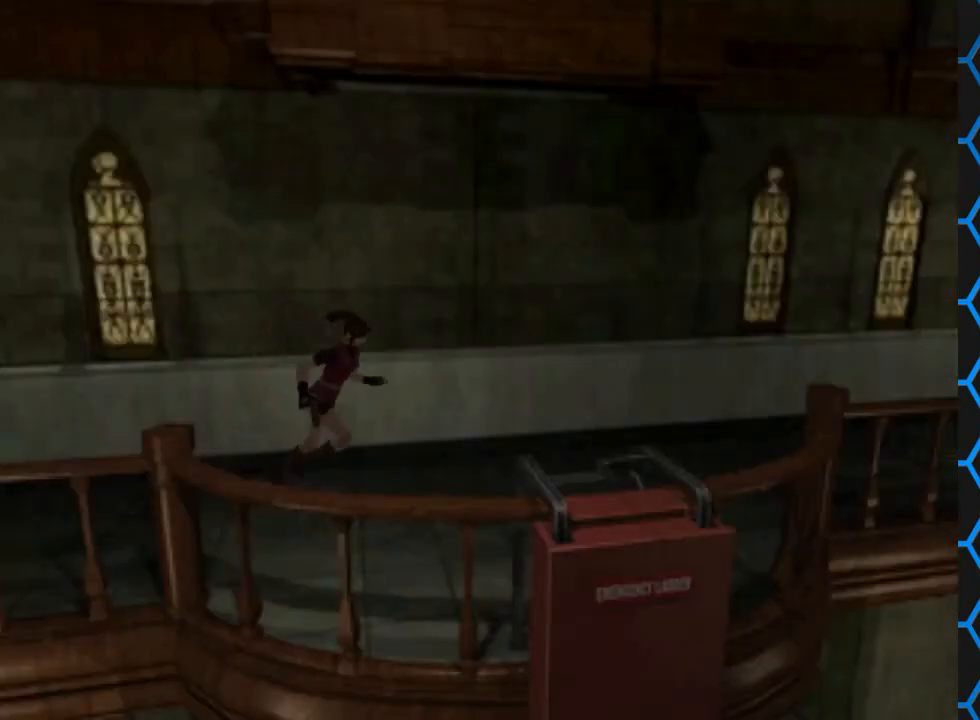
{"buttons": ["SQUARE", "DPAD_UP", "DPAD_RIGHT"], "events": [[100, "DPAD_RIGHT", "up"], [300, "DPAD_RIGHT", "down"]]}
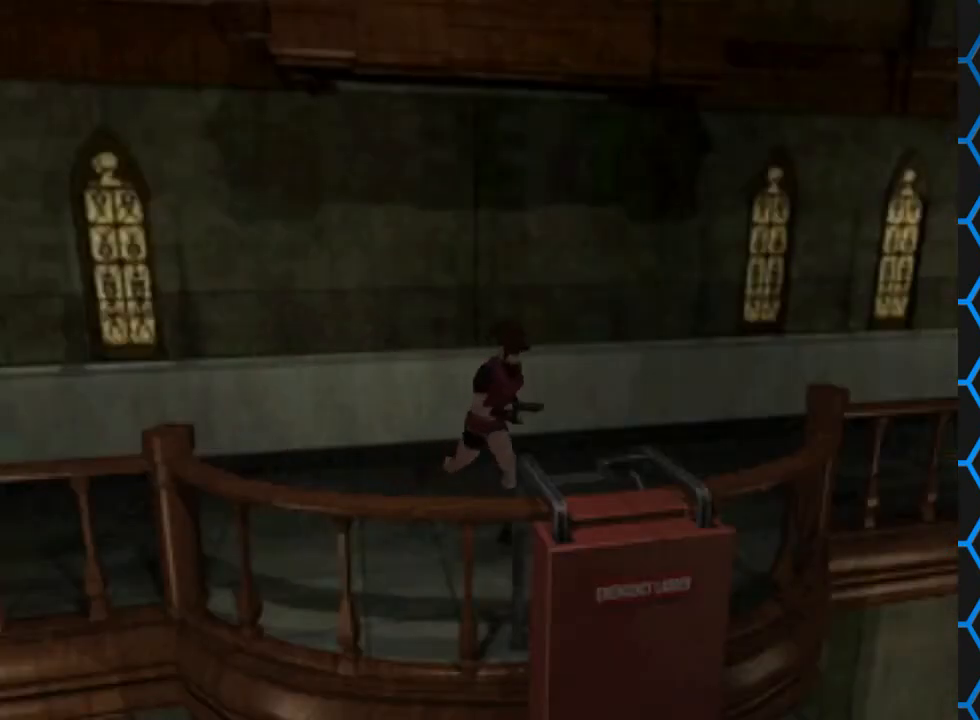
{"buttons": ["DPAD_UP"], "events": [[167, "DPAD_RIGHT", "up"], [467, "SQUARE", "up"]]}
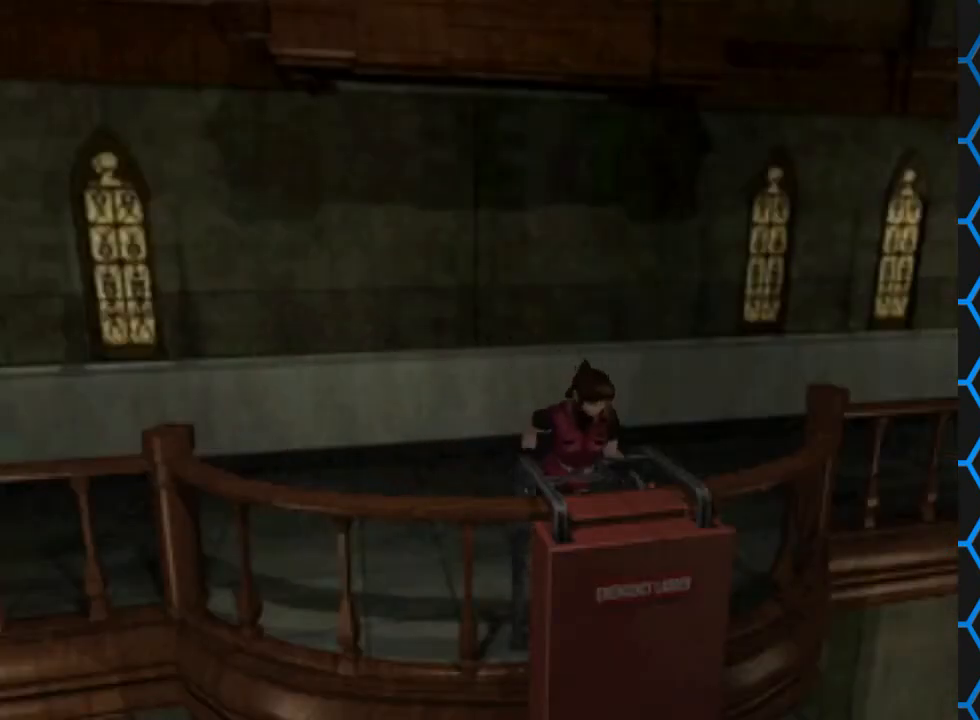
{"buttons": ["CROSS"], "events": [[33, "DPAD_UP", "up"], [133, "CROSS", "down"]]}
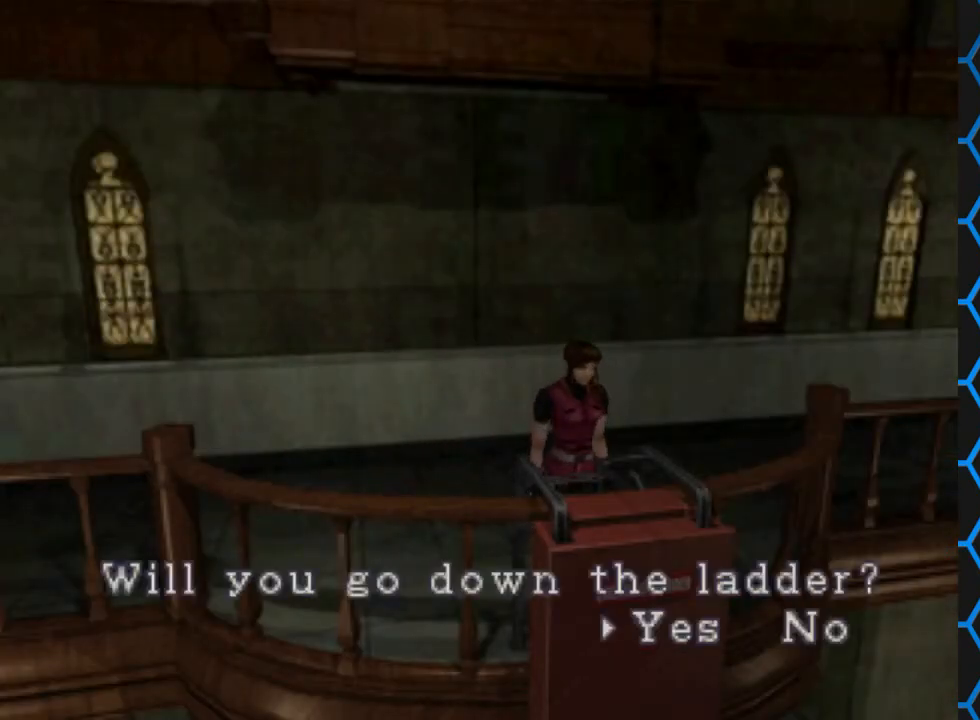
{"buttons": ["CROSS"], "events": [[167, "CROSS", "up"], [400, "CROSS", "down"]]}
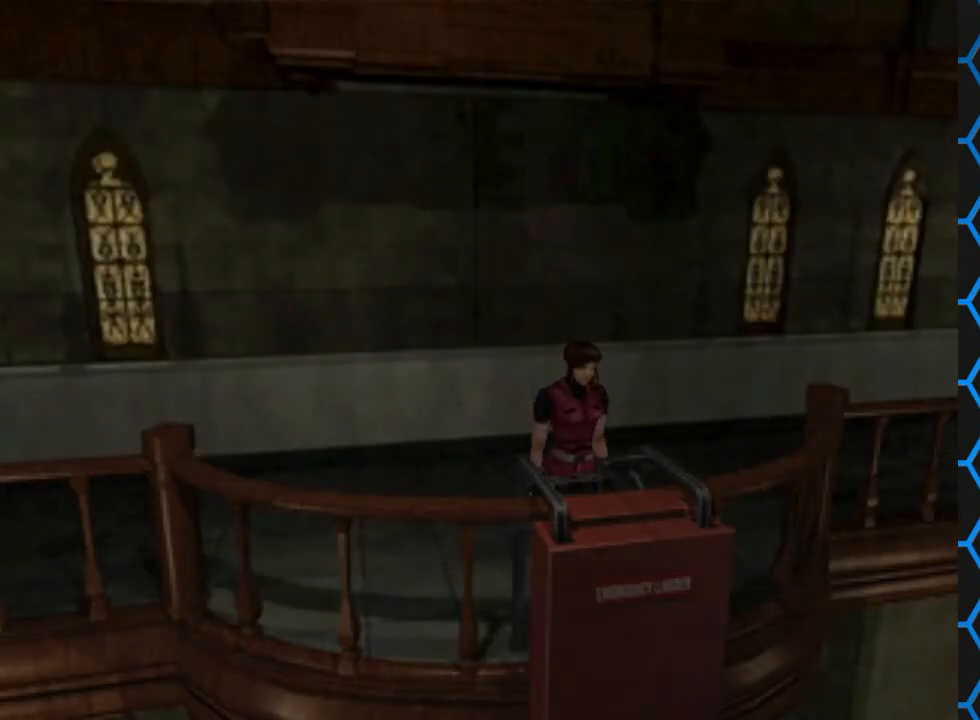
{"buttons": [], "events": [[100, "CROSS", "up"]]}